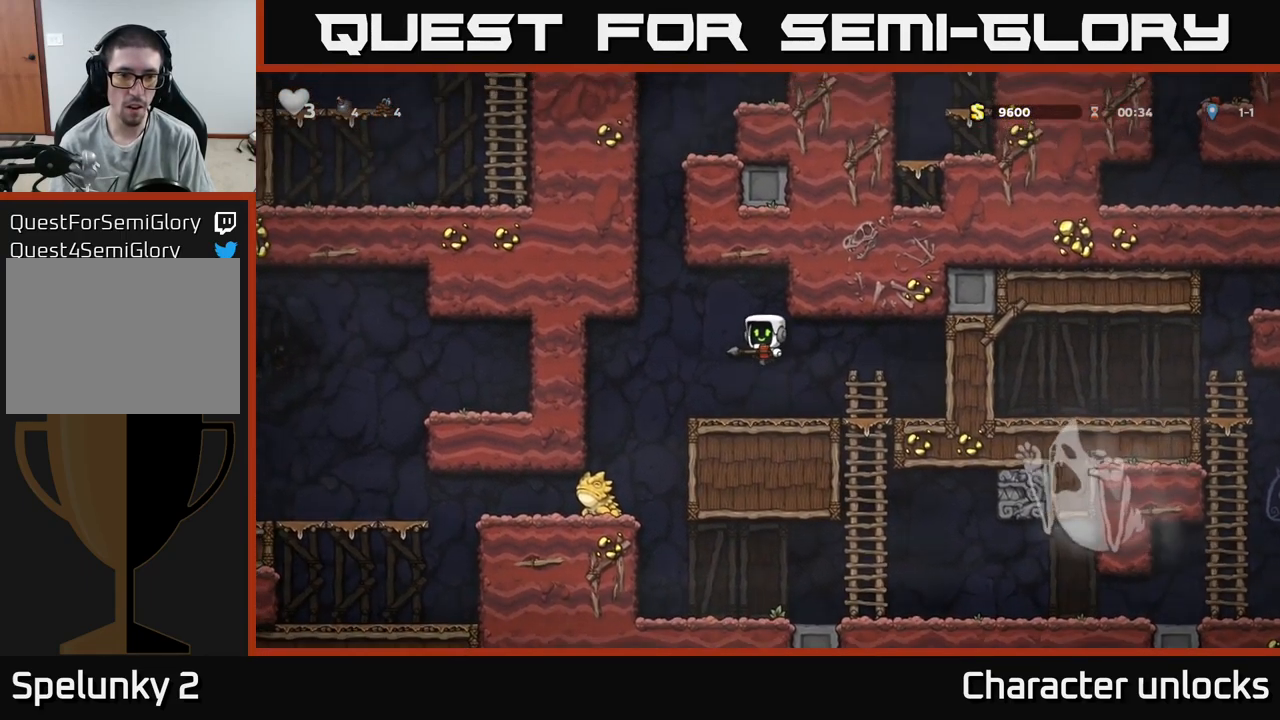
Gameplay with a controller (Xbox layout); each line is a JSON object with the inputs held at the frame after it. "events" lists button and stick changes between this image and that frame as [ms after this image, input, new state], when the widget could be followed in between. Not read: left_stick right_stick.
{"buttons": ["DPAD_LEFT"], "events": [[34, "X", "down"], [100, "X", "up"], [217, "DPAD_DOWN", "up"], [384, "DPAD_LEFT", "down"]]}
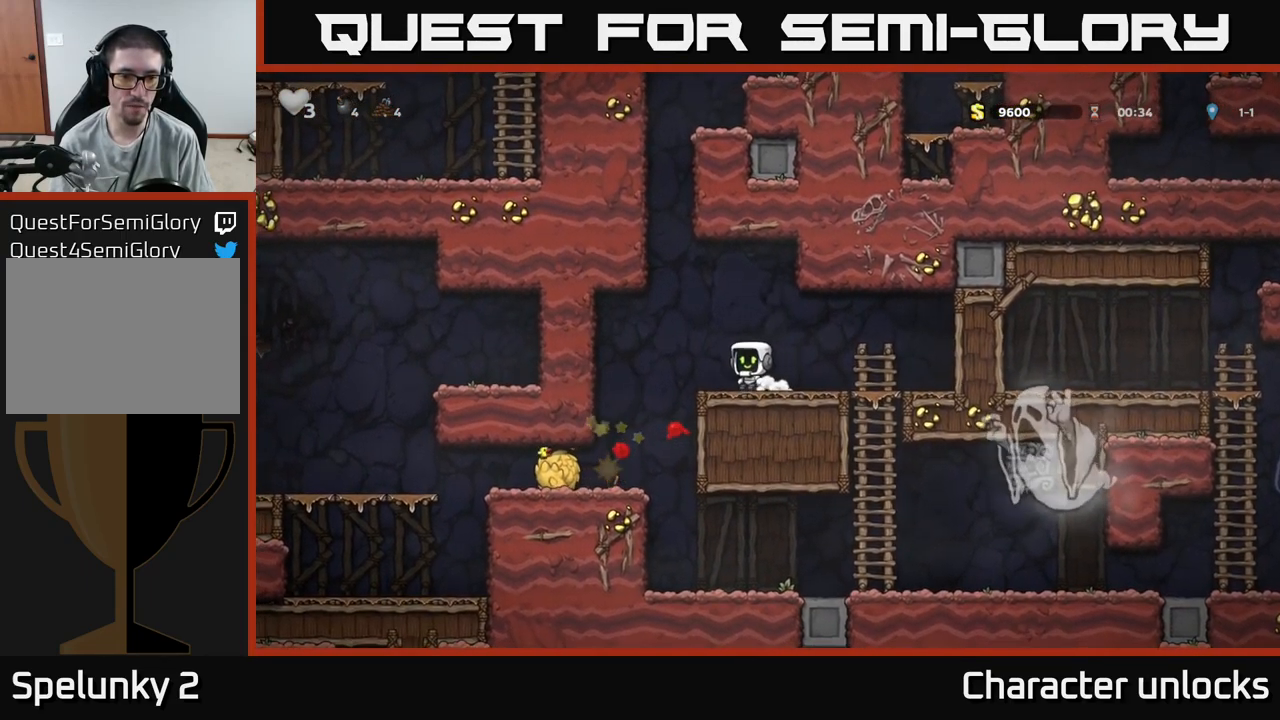
{"buttons": ["DPAD_LEFT"], "events": [[117, "DPAD_LEFT", "up"], [384, "DPAD_LEFT", "down"]]}
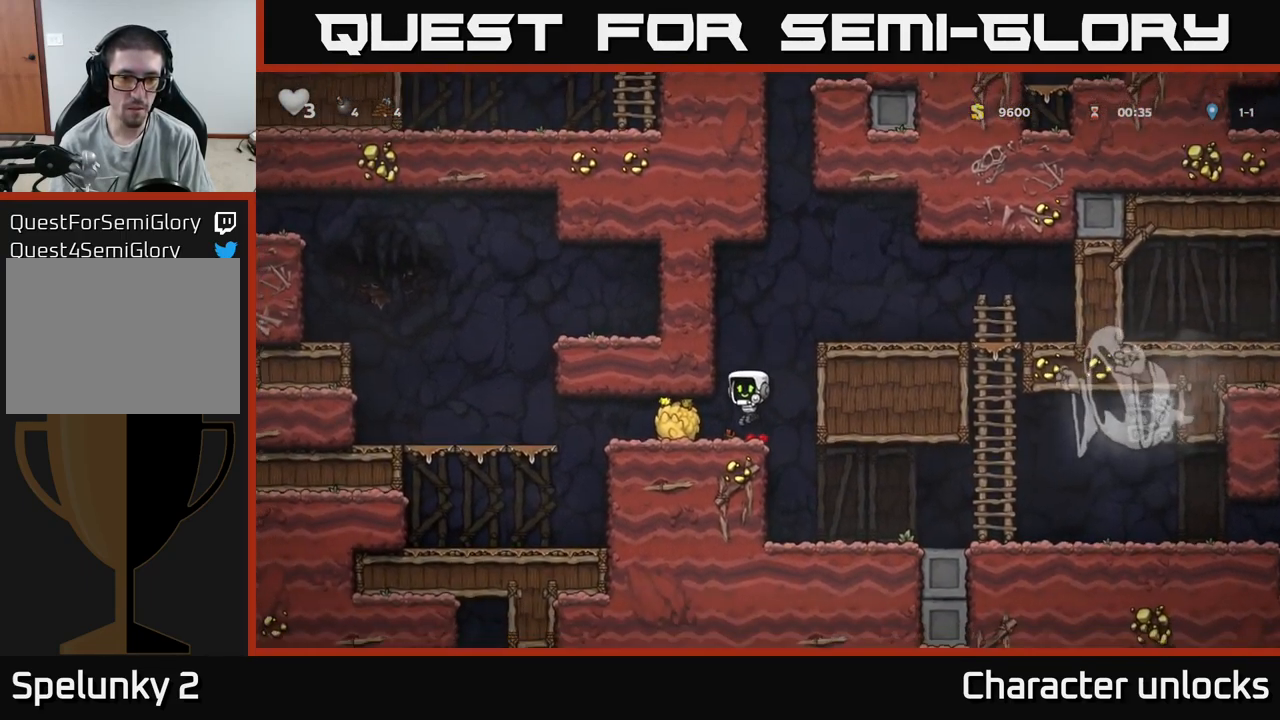
{"buttons": [], "events": [[167, "DPAD_DOWN", "down"], [184, "DPAD_LEFT", "up"], [200, "X", "down"], [217, "DPAD_RIGHT", "down"], [284, "DPAD_DOWN", "up"], [284, "X", "up"], [366, "DPAD_RIGHT", "up"], [383, "X", "down"], [433, "X", "up"]]}
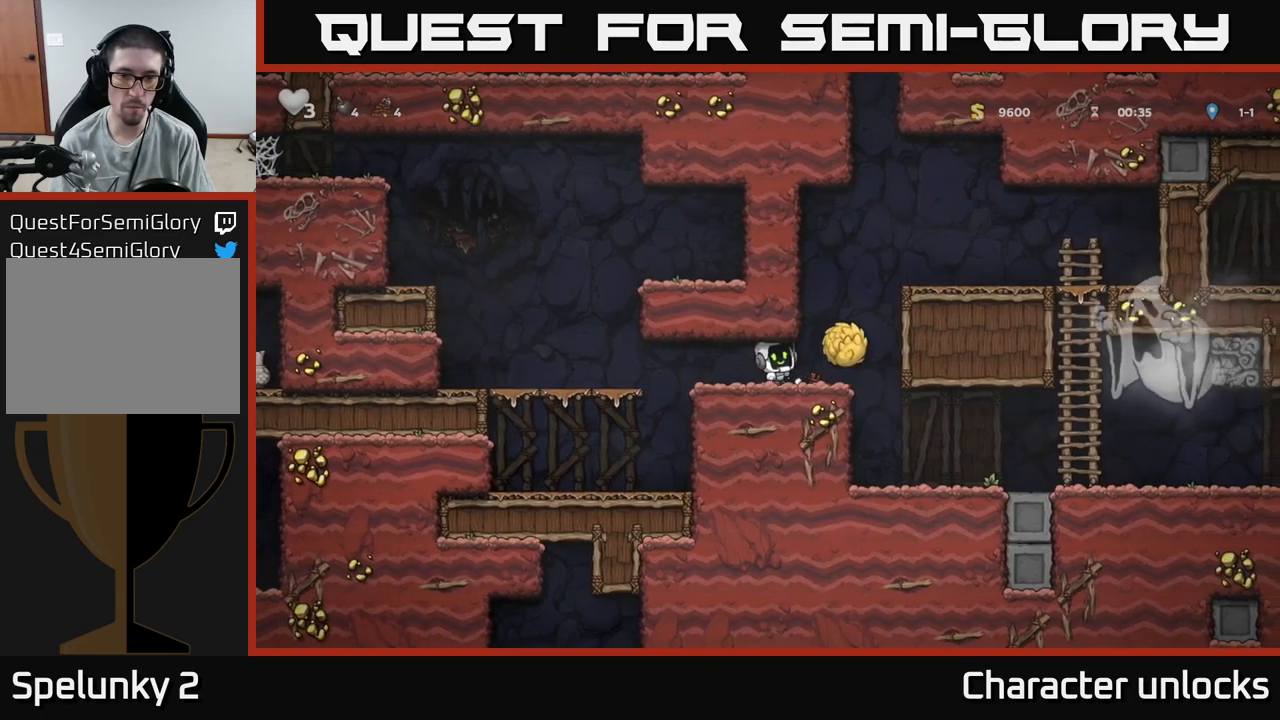
{"buttons": ["DPAD_LEFT"], "events": [[17, "DPAD_LEFT", "down"], [417, "A", "down"], [500, "A", "up"]]}
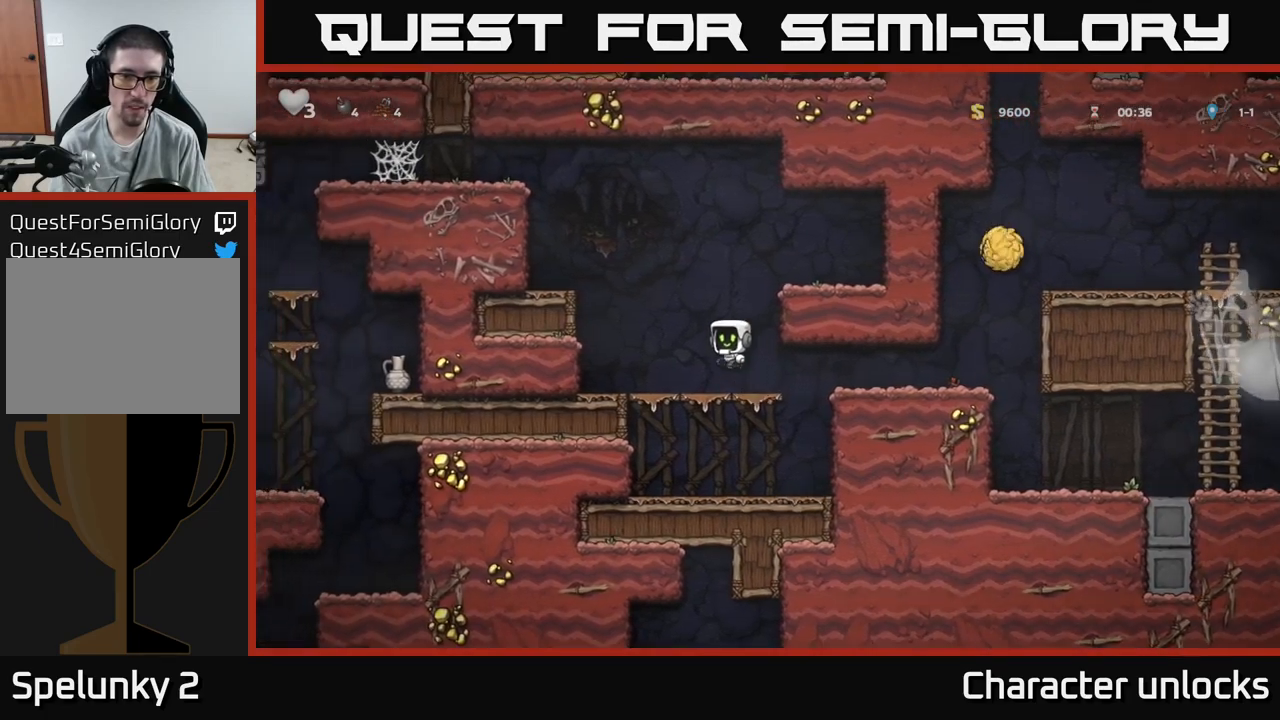
{"buttons": ["A", "DPAD_LEFT"], "events": [[450, "A", "down"]]}
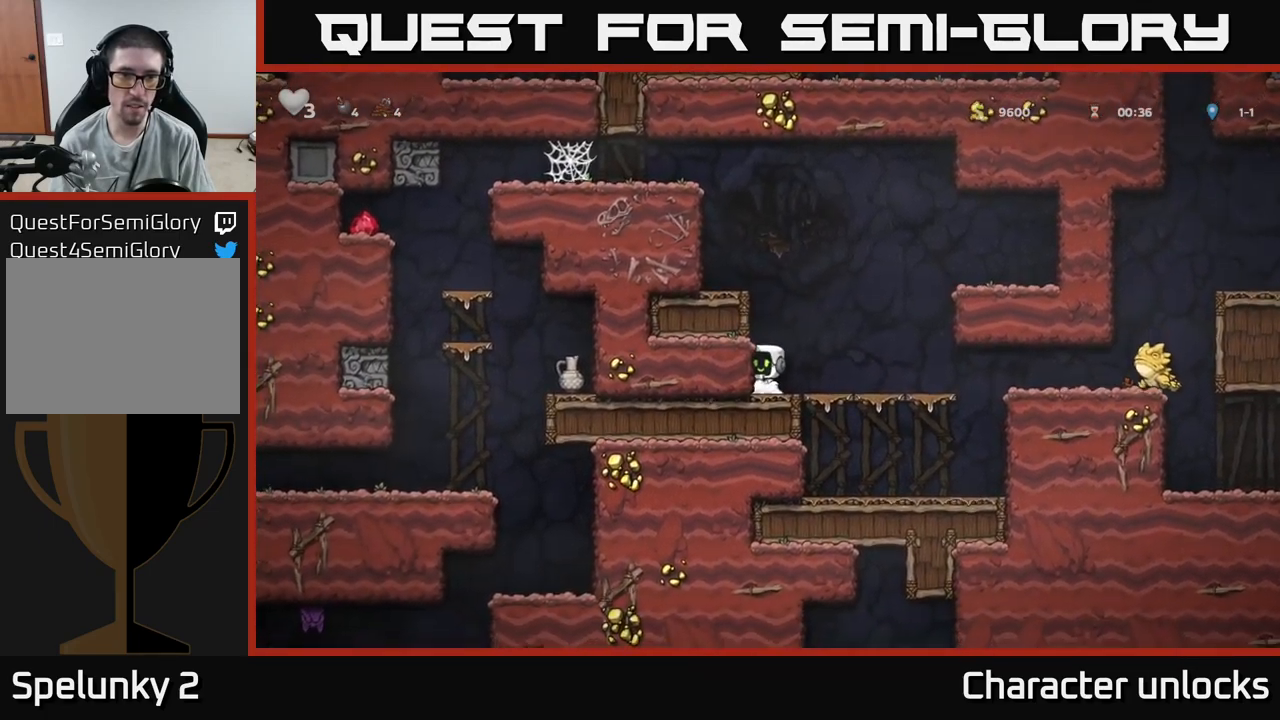
{"buttons": ["DPAD_LEFT"], "events": [[67, "A", "up"], [217, "A", "down"], [317, "A", "up"]]}
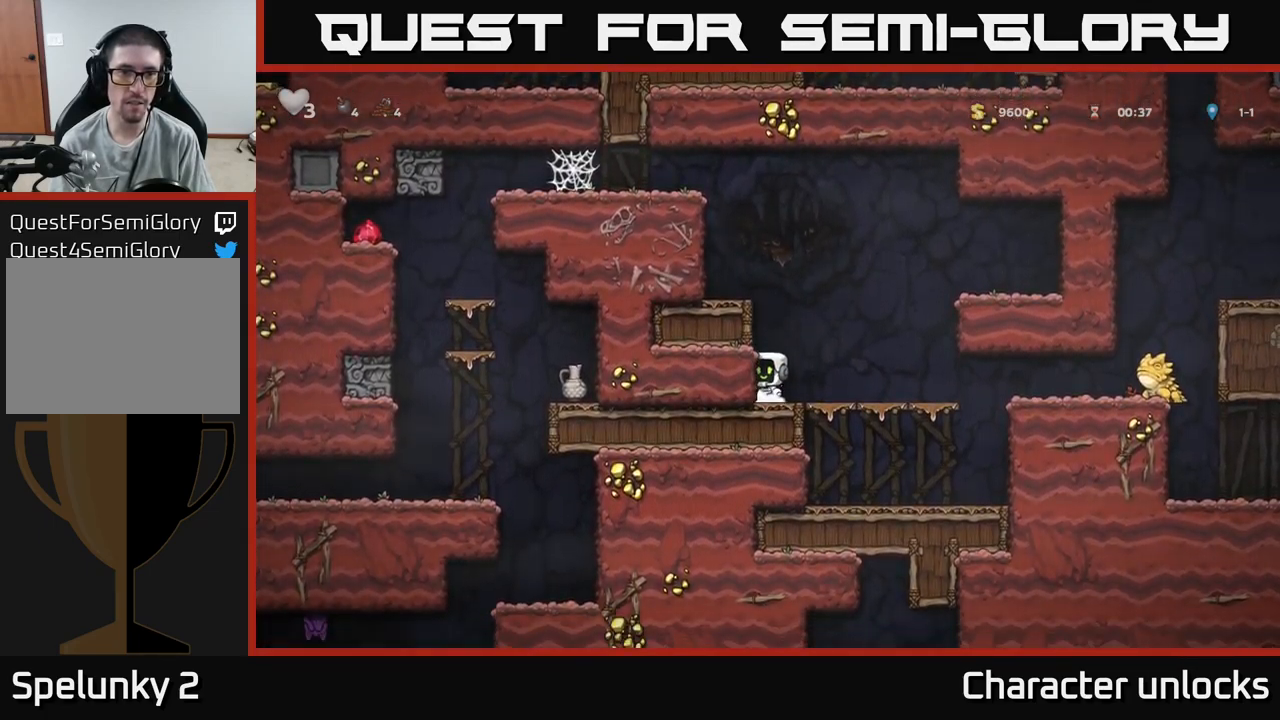
{"buttons": ["A", "DPAD_LEFT"], "events": [[67, "A", "down"], [284, "A", "up"], [484, "A", "down"]]}
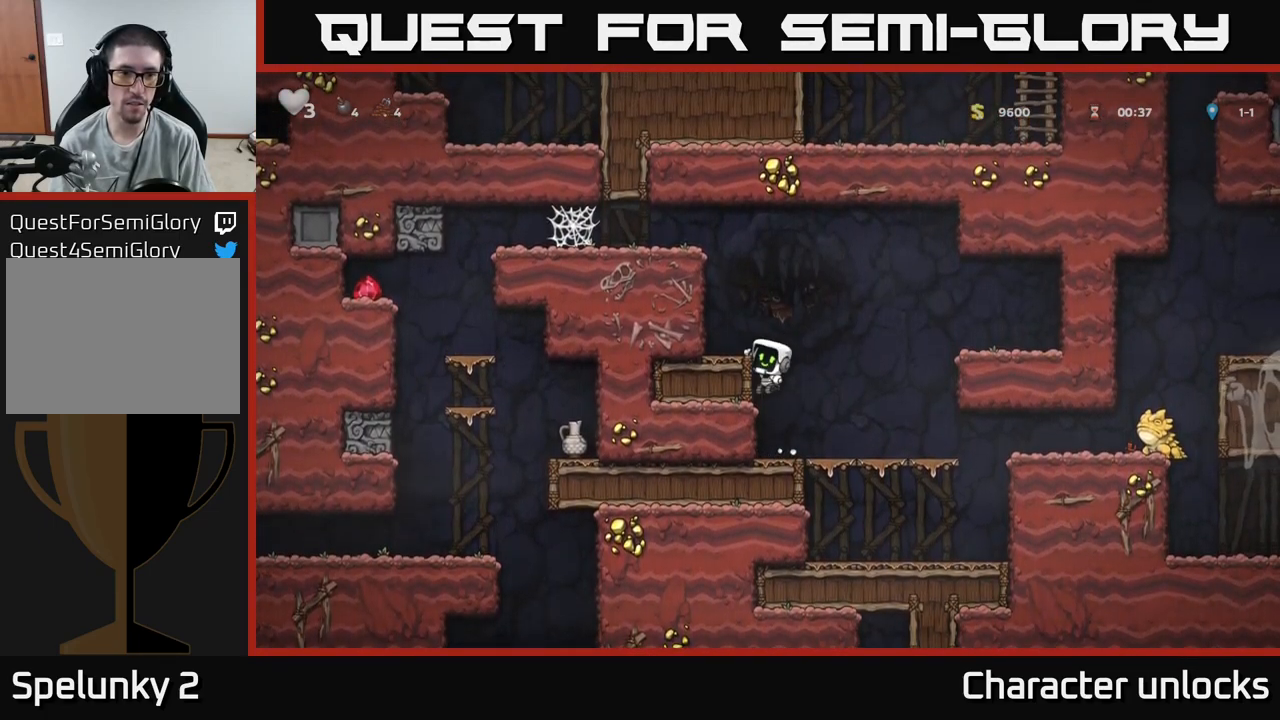
{"buttons": ["DPAD_LEFT"], "events": [[84, "A", "up"], [317, "A", "down"], [500, "A", "up"]]}
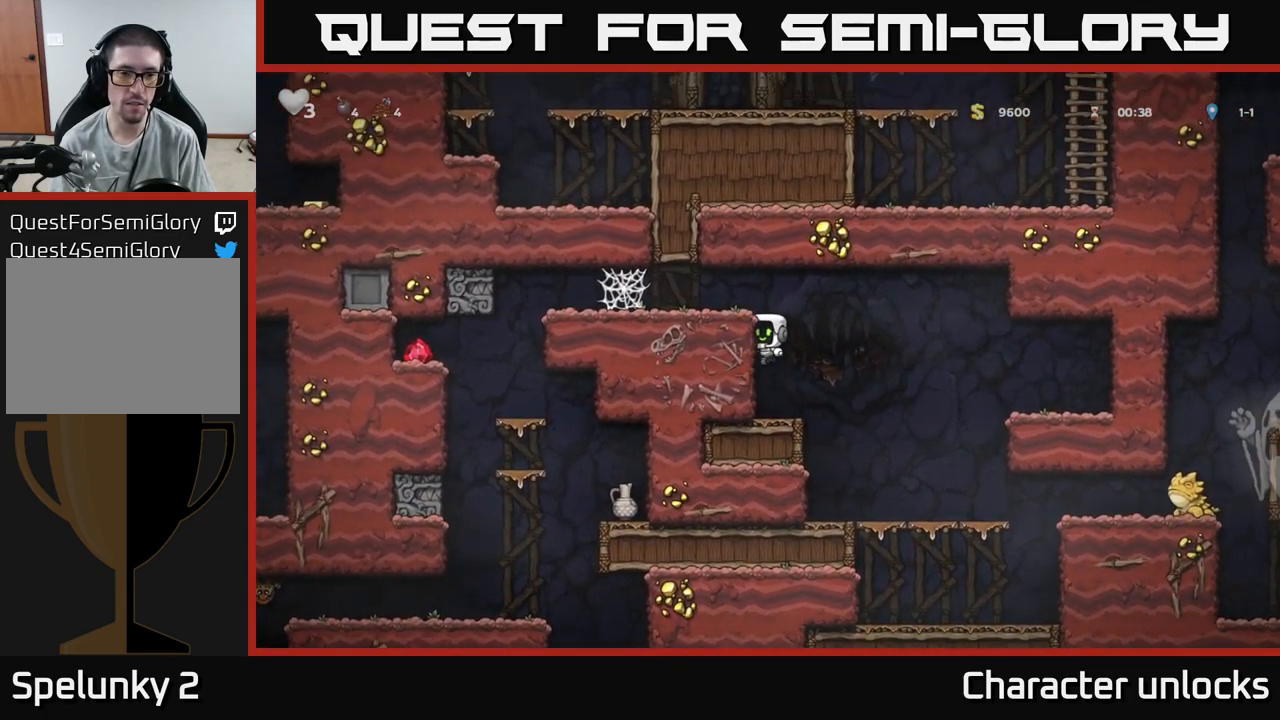
{"buttons": ["DPAD_LEFT"], "events": [[150, "A", "down"], [350, "X", "down"], [384, "A", "up"], [484, "X", "up"]]}
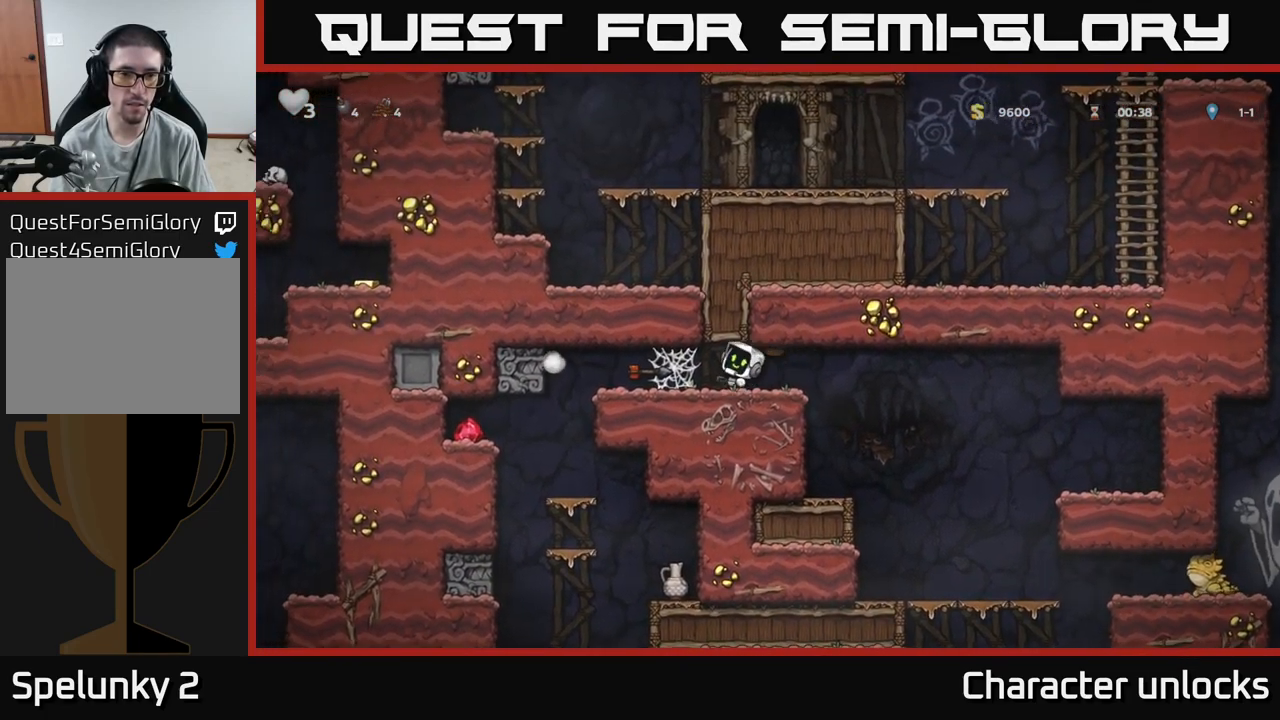
{"buttons": ["DPAD_LEFT"], "events": [[17, "DPAD_LEFT", "up"], [117, "DPAD_LEFT", "down"]]}
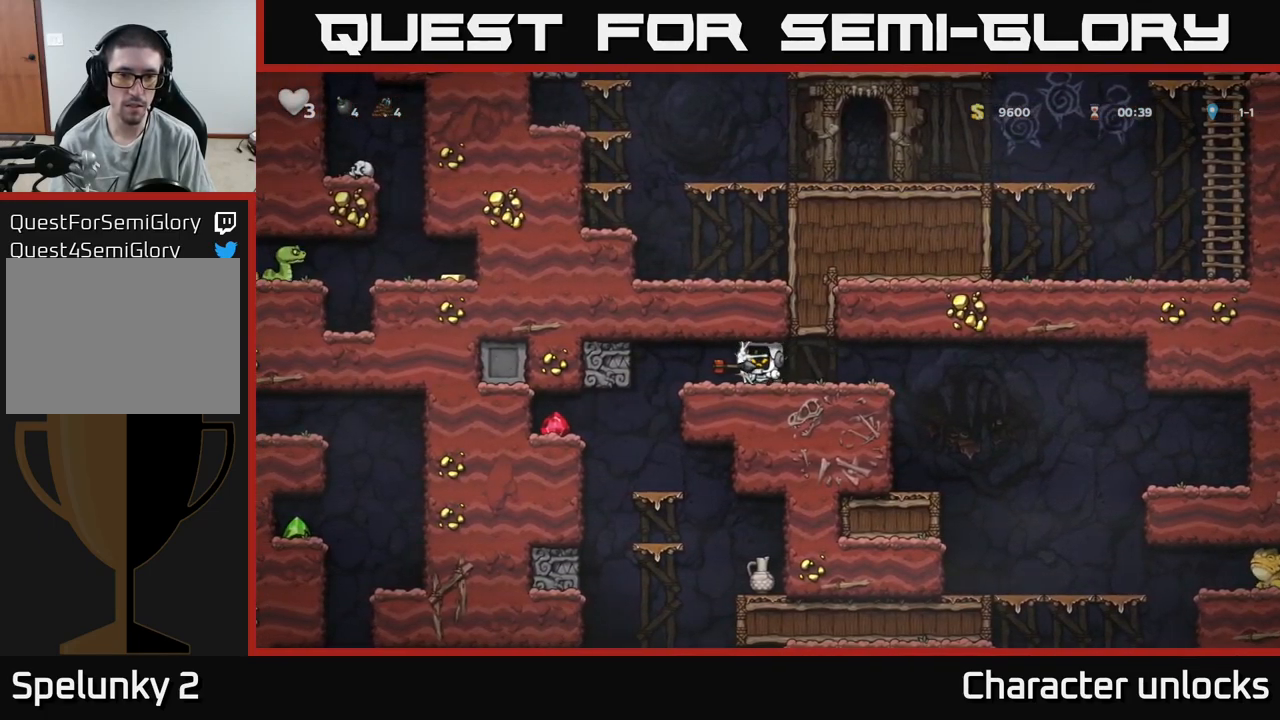
{"buttons": [], "events": [[67, "DPAD_LEFT", "up"], [100, "DPAD_RIGHT", "down"], [200, "DPAD_RIGHT", "up"], [234, "DPAD_LEFT", "down"], [367, "DPAD_LEFT", "up"], [384, "DPAD_DOWN", "down"], [384, "DPAD_RIGHT", "down"], [400, "DPAD_DOWN", "up"], [484, "DPAD_RIGHT", "up"]]}
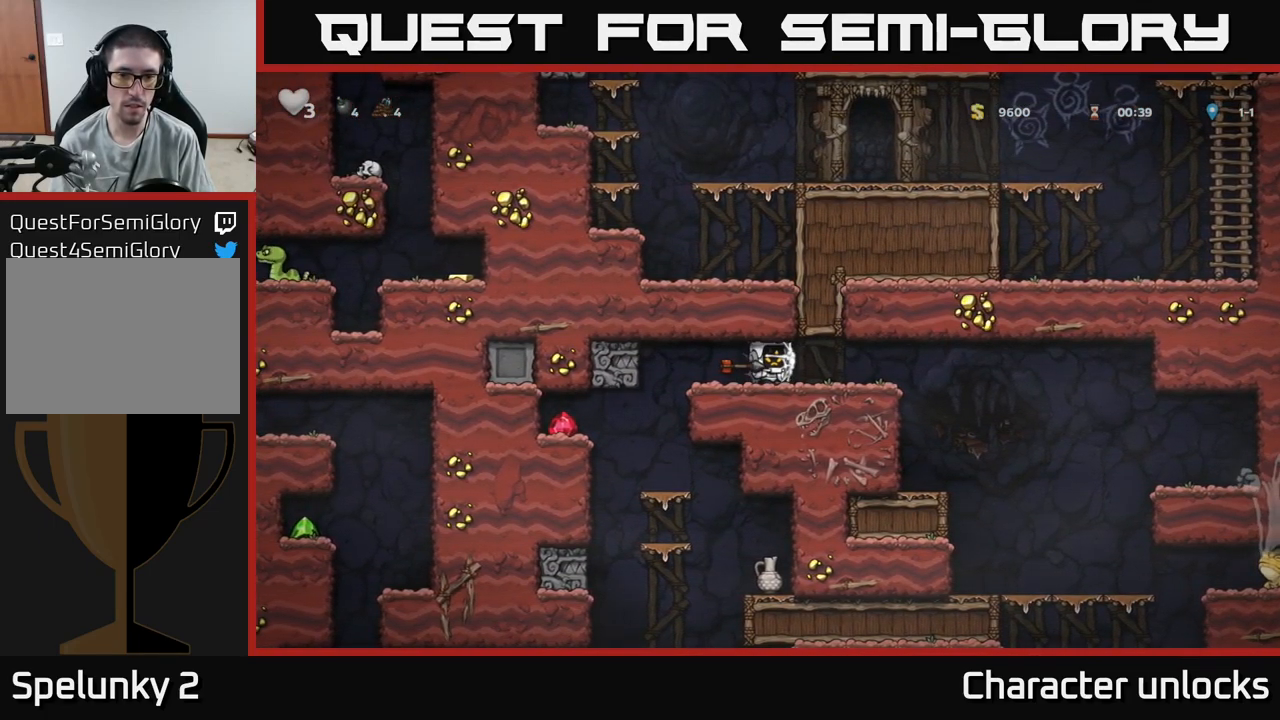
{"buttons": ["DPAD_LEFT"], "events": [[17, "DPAD_LEFT", "down"], [100, "DPAD_LEFT", "up"], [117, "DPAD_DOWN", "down"], [134, "DPAD_RIGHT", "down"], [150, "DPAD_DOWN", "up"], [217, "DPAD_RIGHT", "up"], [250, "DPAD_LEFT", "down"], [367, "DPAD_LEFT", "up"], [384, "DPAD_RIGHT", "down"], [484, "DPAD_RIGHT", "up"], [500, "DPAD_LEFT", "down"]]}
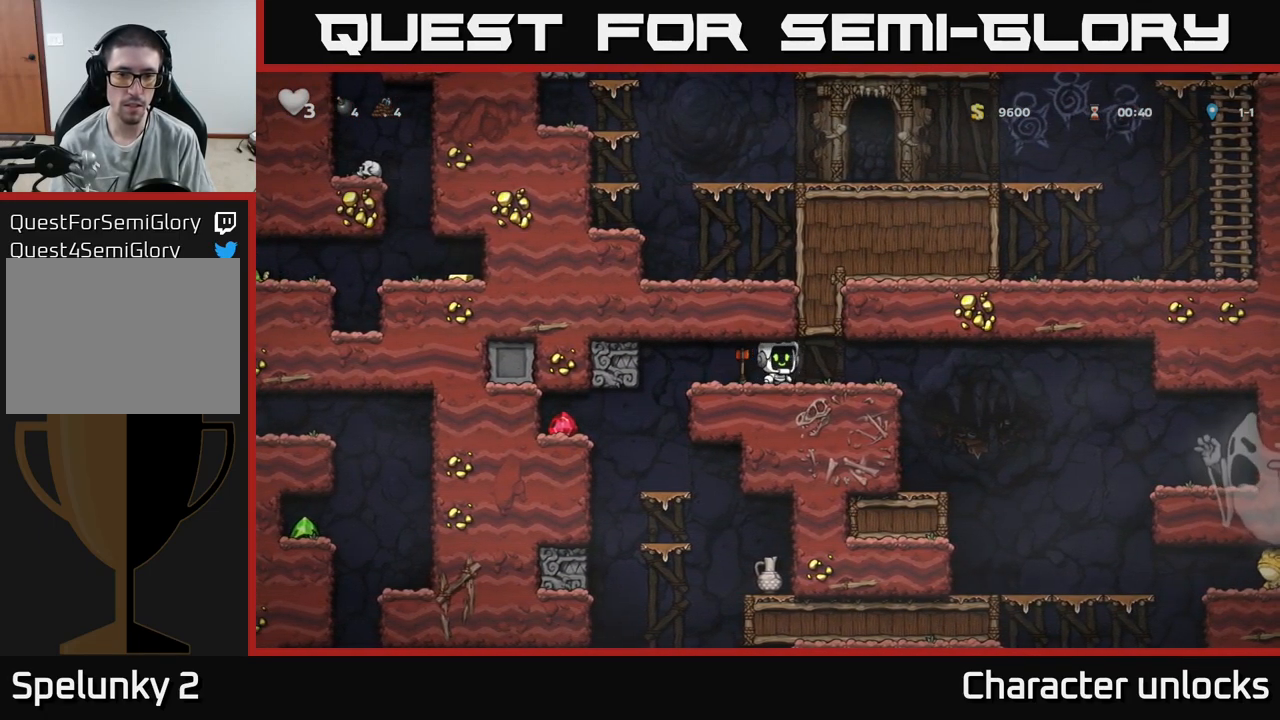
{"buttons": [], "events": [[100, "DPAD_LEFT", "up"], [250, "DPAD_DOWN", "down"], [350, "X", "down"], [434, "X", "up"], [484, "DPAD_DOWN", "up"]]}
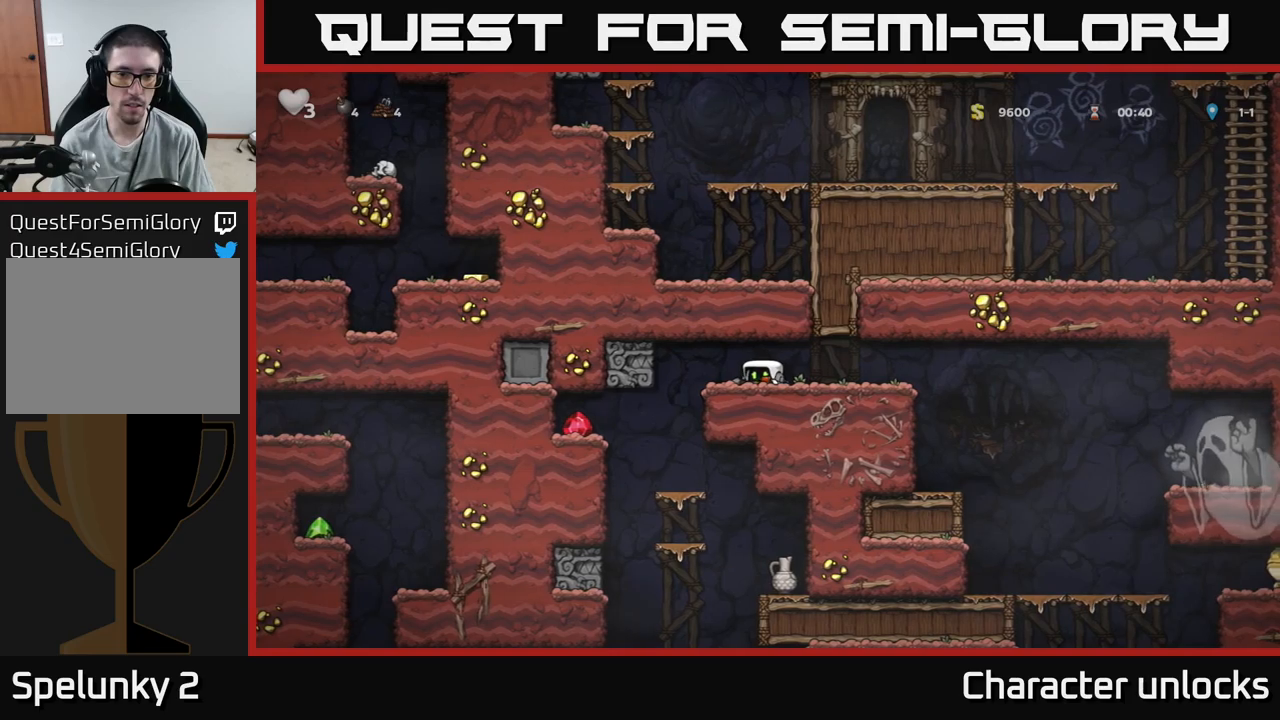
{"buttons": [], "events": [[17, "DPAD_LEFT", "down"], [283, "DPAD_LEFT", "up"]]}
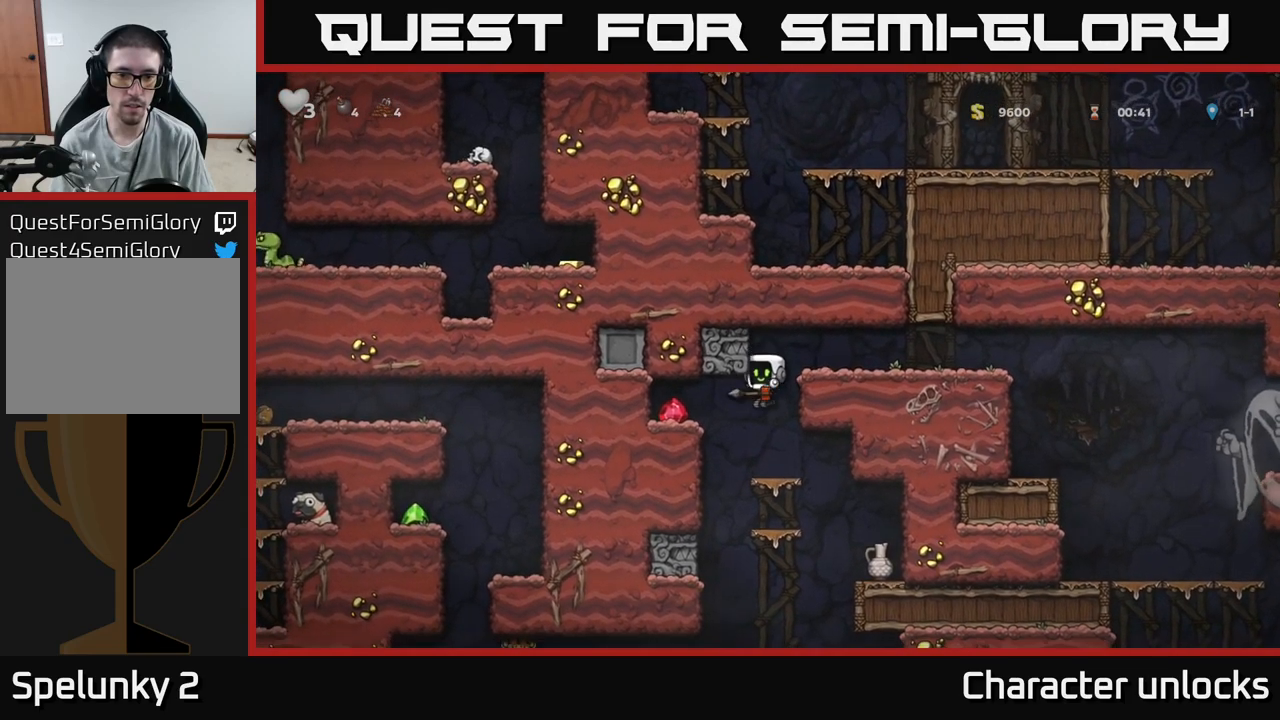
{"buttons": [], "events": [[233, "DPAD_DOWN", "down"], [283, "X", "down"], [350, "X", "up"], [367, "DPAD_DOWN", "up"]]}
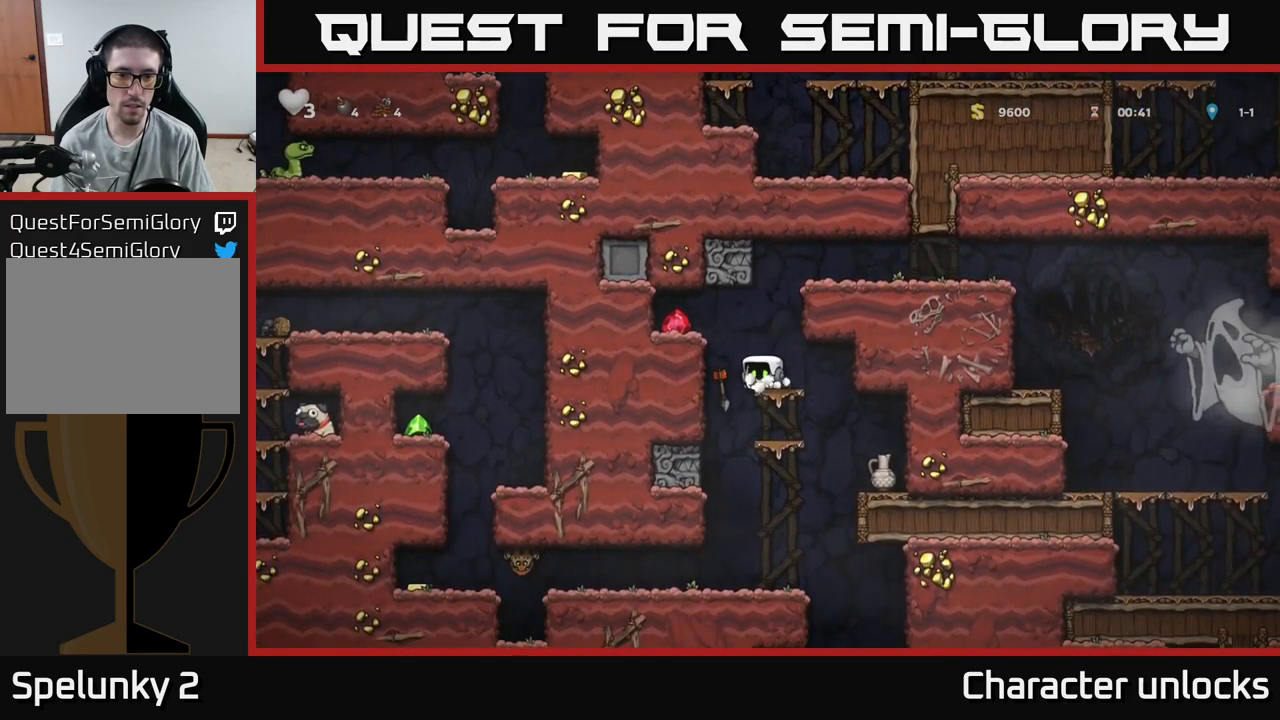
{"buttons": ["DPAD_RIGHT"], "events": [[17, "DPAD_LEFT", "down"], [33, "A", "down"], [200, "A", "up"], [333, "DPAD_LEFT", "up"], [417, "DPAD_RIGHT", "down"]]}
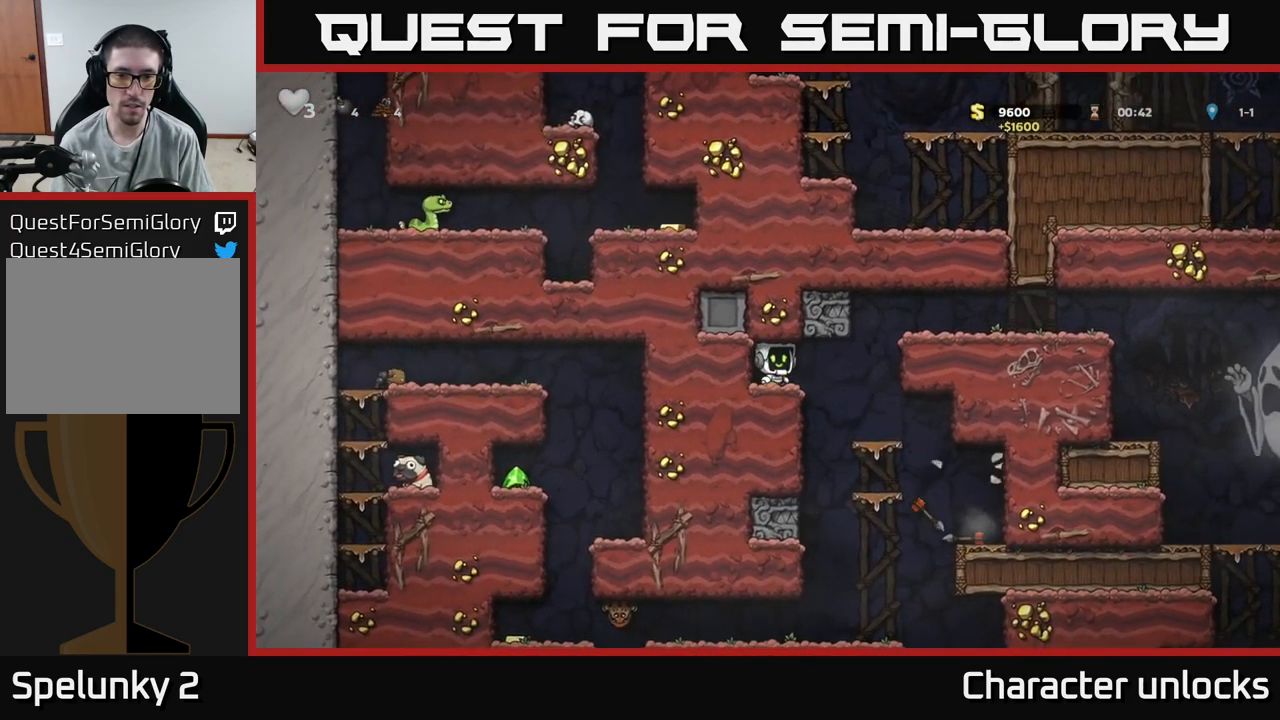
{"buttons": ["A", "DPAD_DOWN"], "events": [[183, "DPAD_RIGHT", "up"], [417, "DPAD_DOWN", "down"], [467, "A", "down"]]}
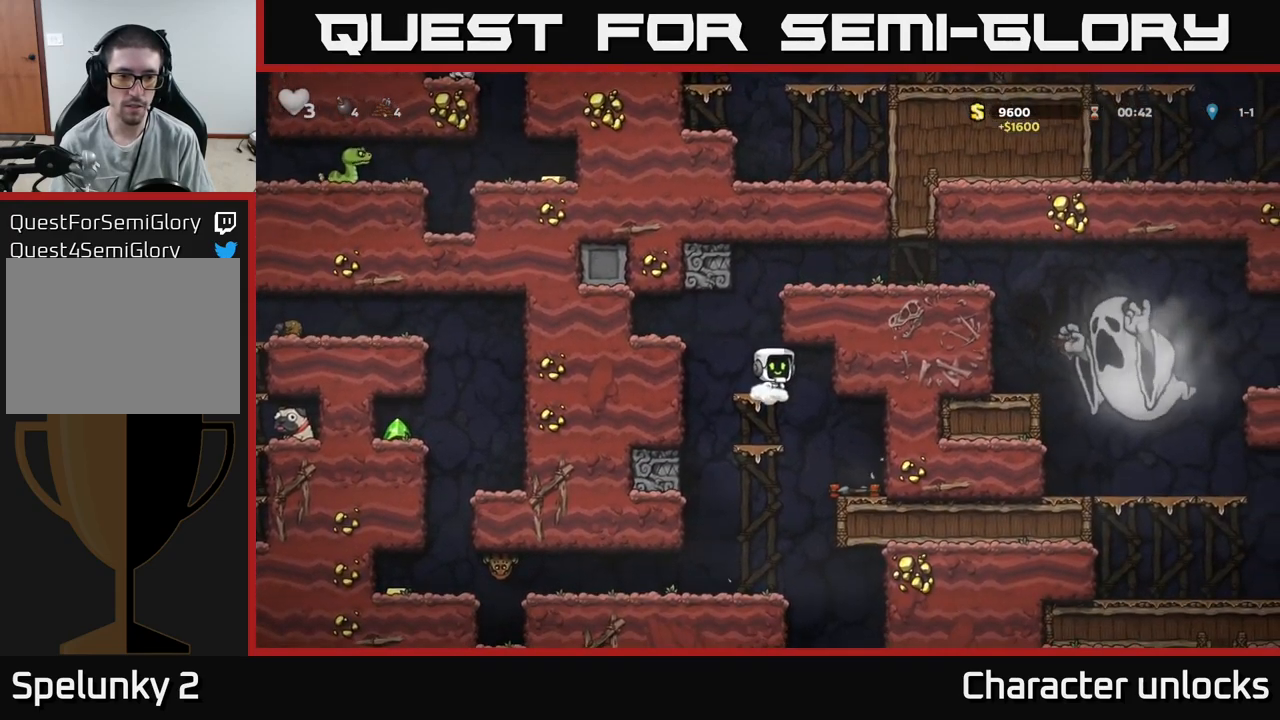
{"buttons": [], "events": [[67, "A", "up"], [67, "DPAD_DOWN", "up"], [267, "DPAD_DOWN", "down"], [333, "A", "down"], [433, "A", "up"], [450, "DPAD_DOWN", "up"]]}
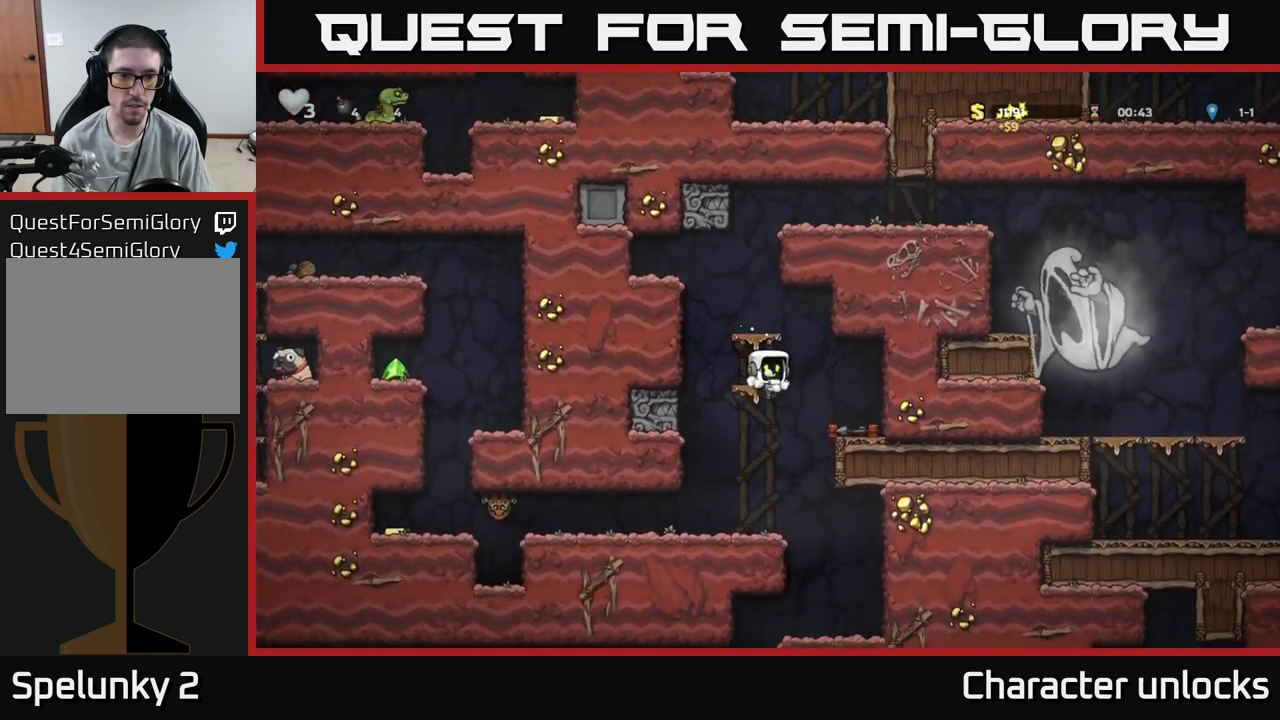
{"buttons": ["X", "DPAD_LEFT"], "events": [[183, "DPAD_LEFT", "down"], [433, "X", "down"]]}
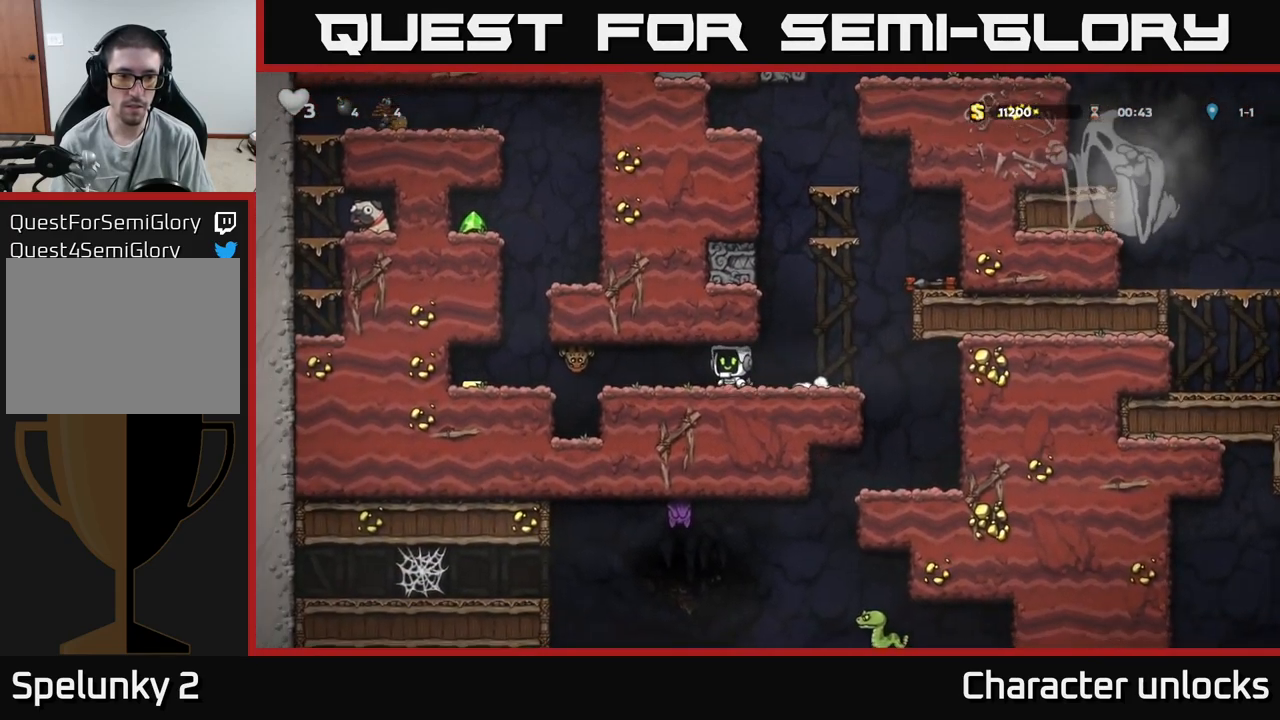
{"buttons": ["DPAD_LEFT"], "events": [[133, "X", "up"]]}
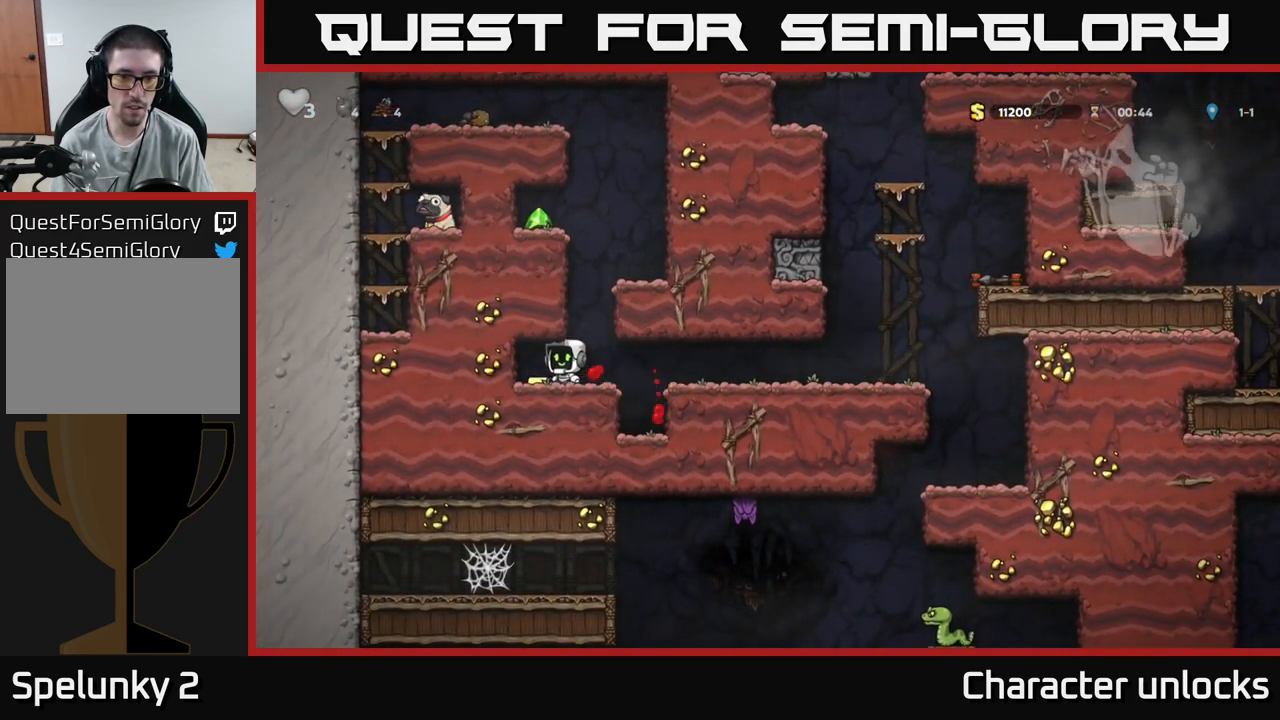
{"buttons": ["DPAD_RIGHT"], "events": [[33, "DPAD_LEFT", "up"], [67, "DPAD_RIGHT", "down"]]}
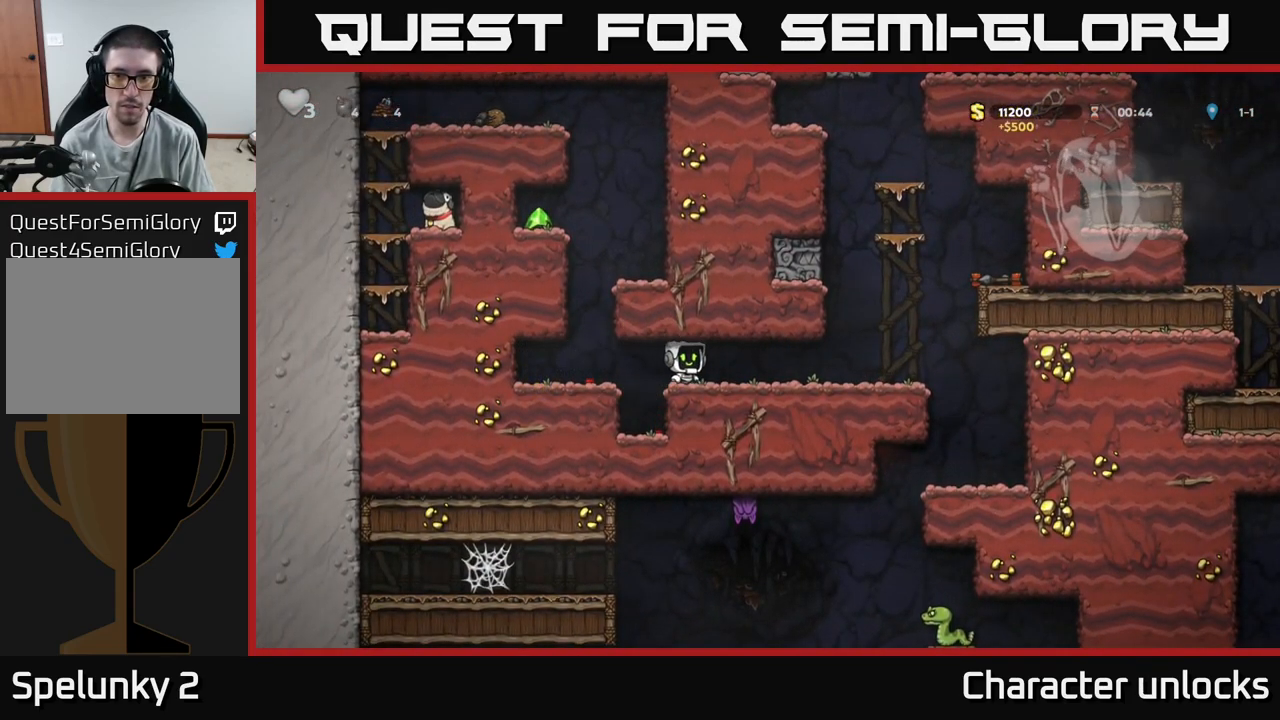
{"buttons": ["DPAD_RIGHT"], "events": []}
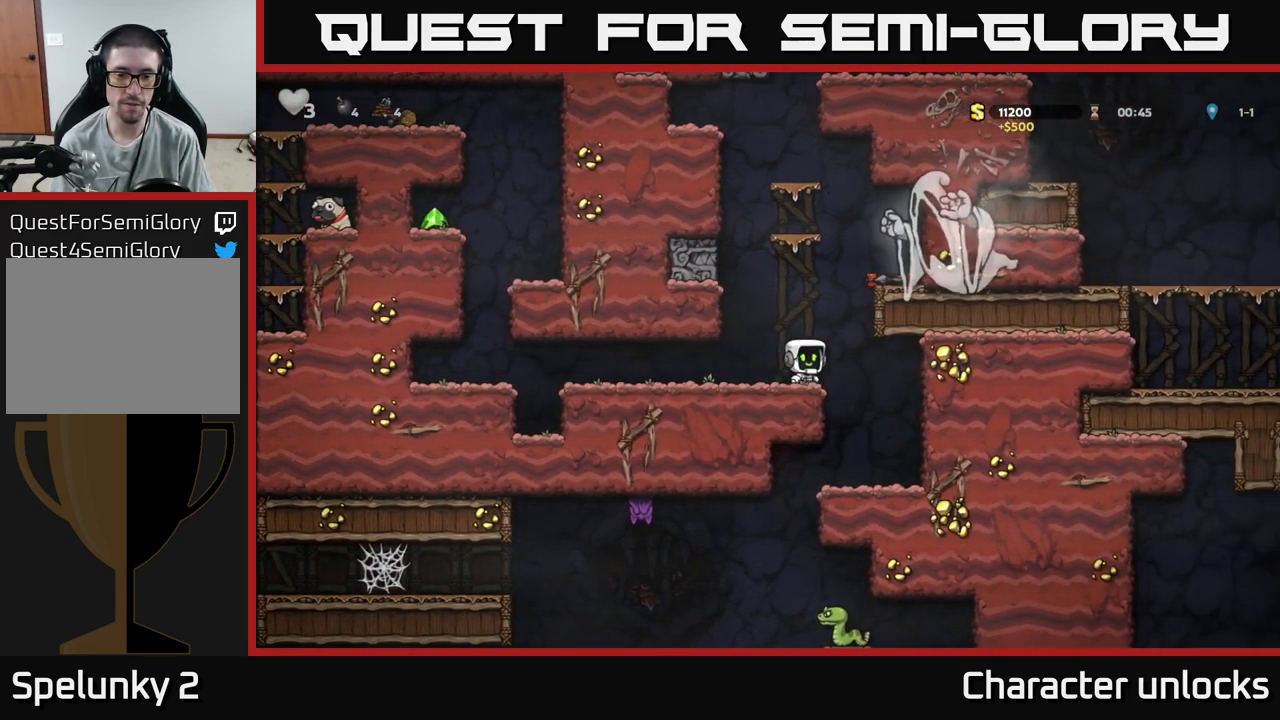
{"buttons": ["DPAD_LEFT"], "events": [[200, "DPAD_RIGHT", "up"], [400, "DPAD_LEFT", "down"]]}
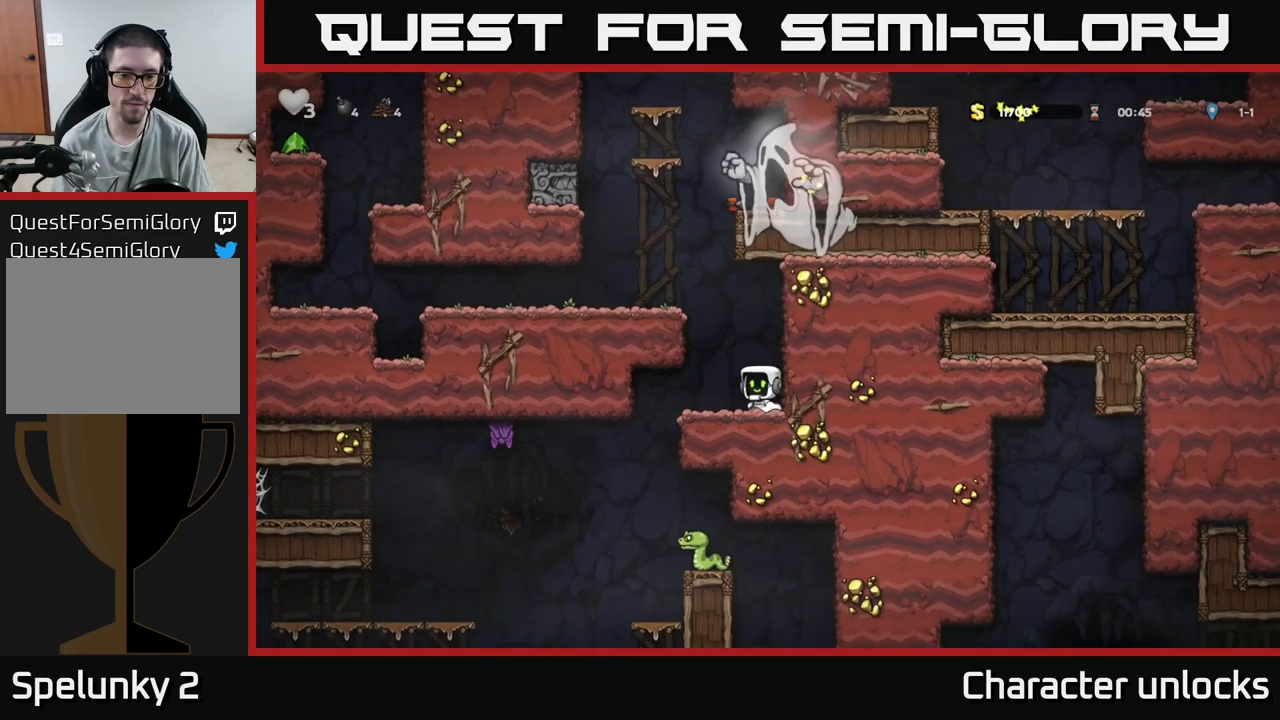
{"buttons": [], "events": [[200, "DPAD_LEFT", "up"], [234, "DPAD_RIGHT", "down"], [317, "DPAD_RIGHT", "up"], [317, "X", "down"], [500, "X", "up"]]}
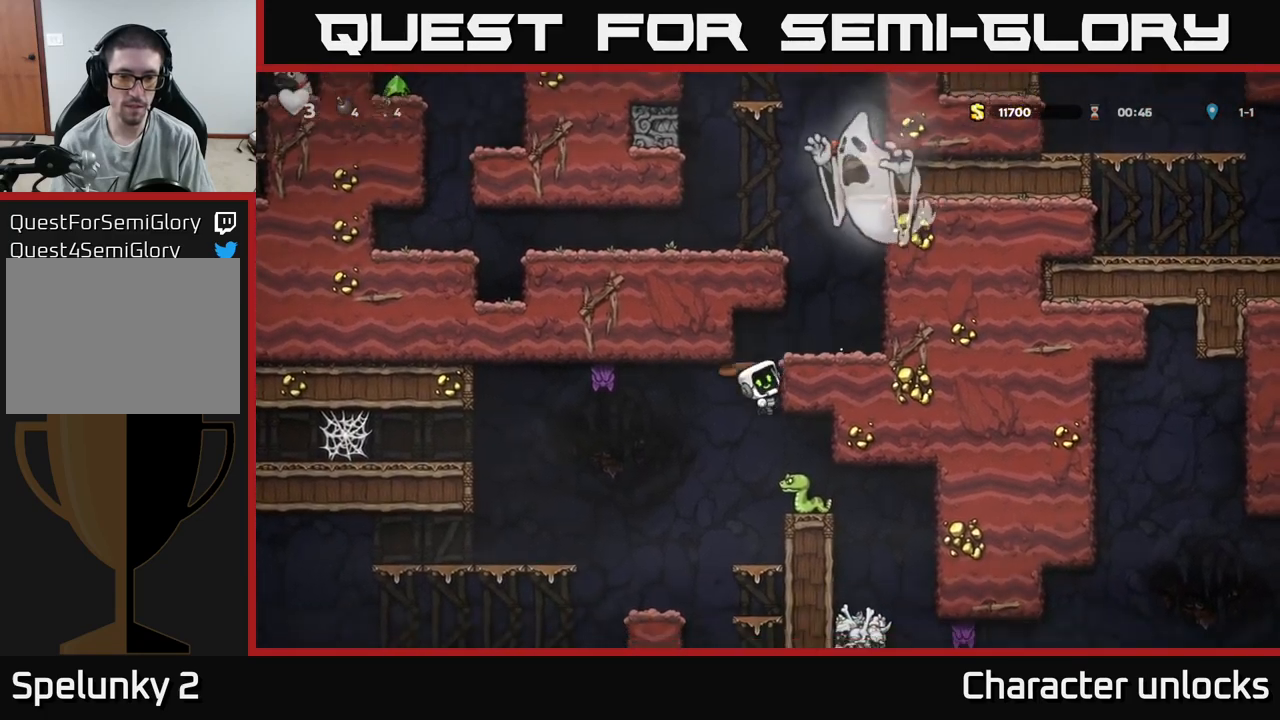
{"buttons": ["A"], "events": [[500, "A", "down"]]}
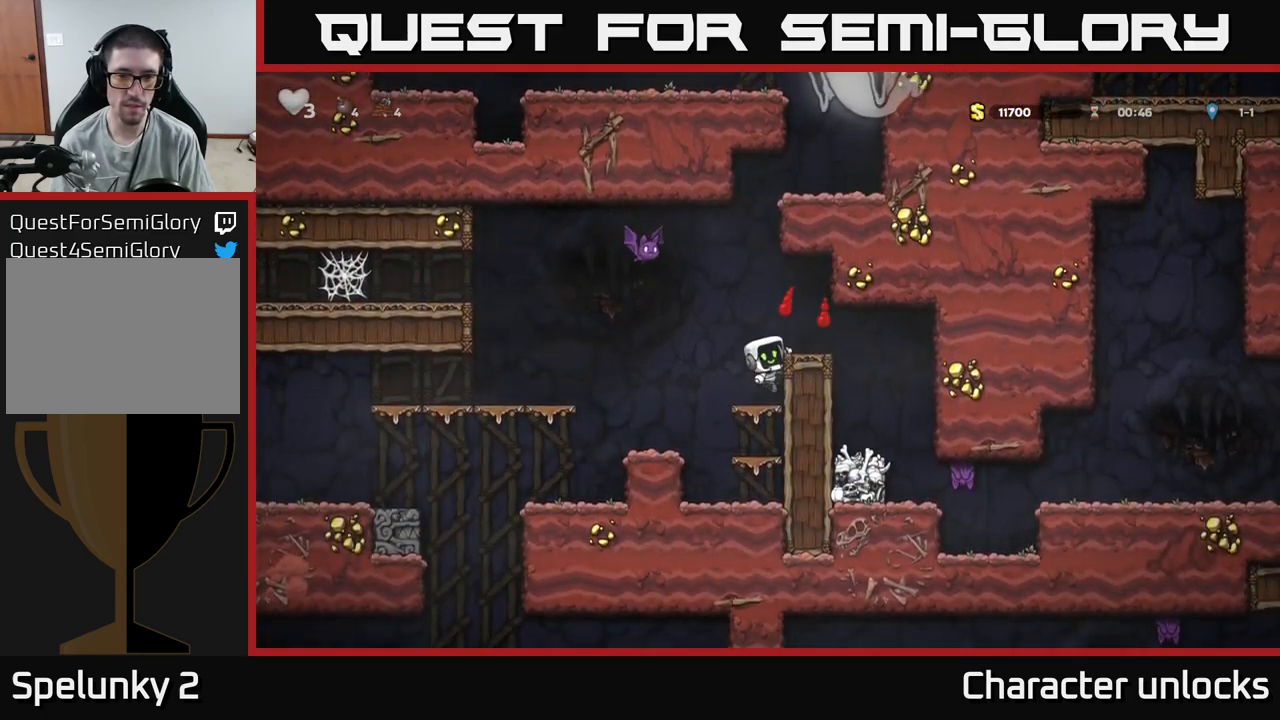
{"buttons": ["X", "DPAD_RIGHT"], "events": [[84, "DPAD_RIGHT", "down"], [117, "A", "up"], [484, "X", "down"]]}
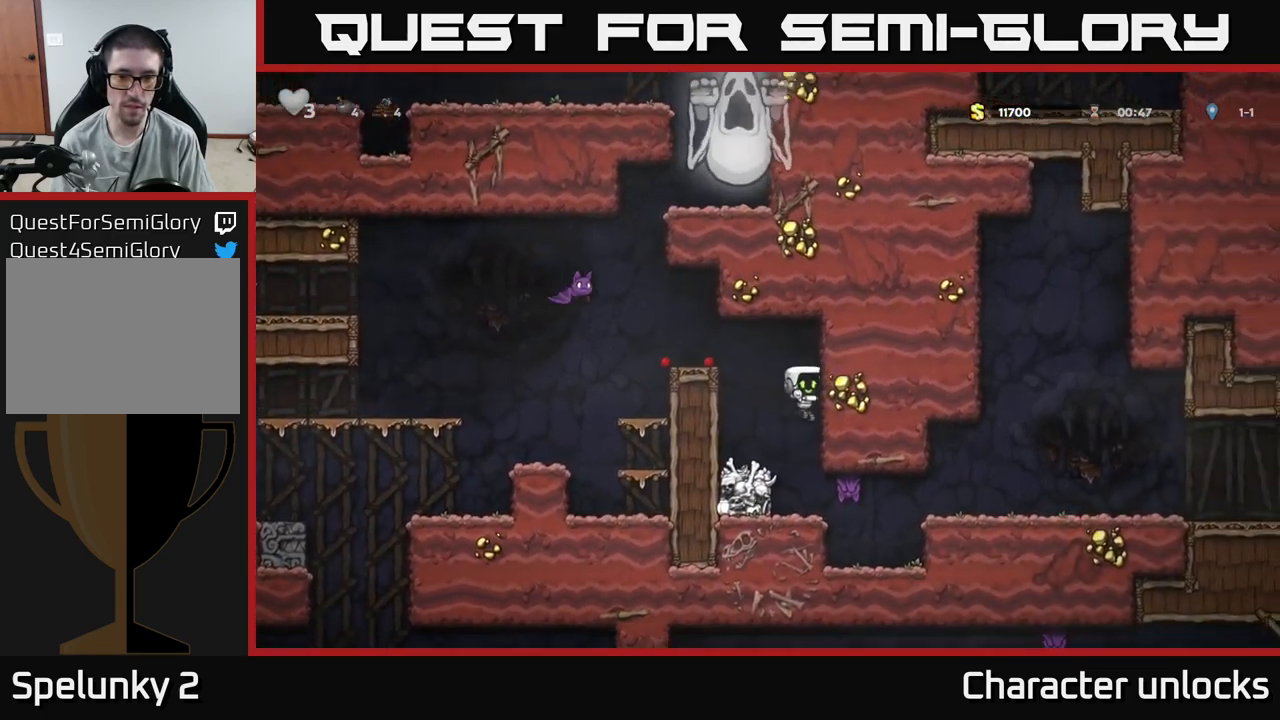
{"buttons": ["DPAD_RIGHT"], "events": [[67, "DPAD_RIGHT", "up"], [117, "X", "up"], [484, "DPAD_RIGHT", "down"]]}
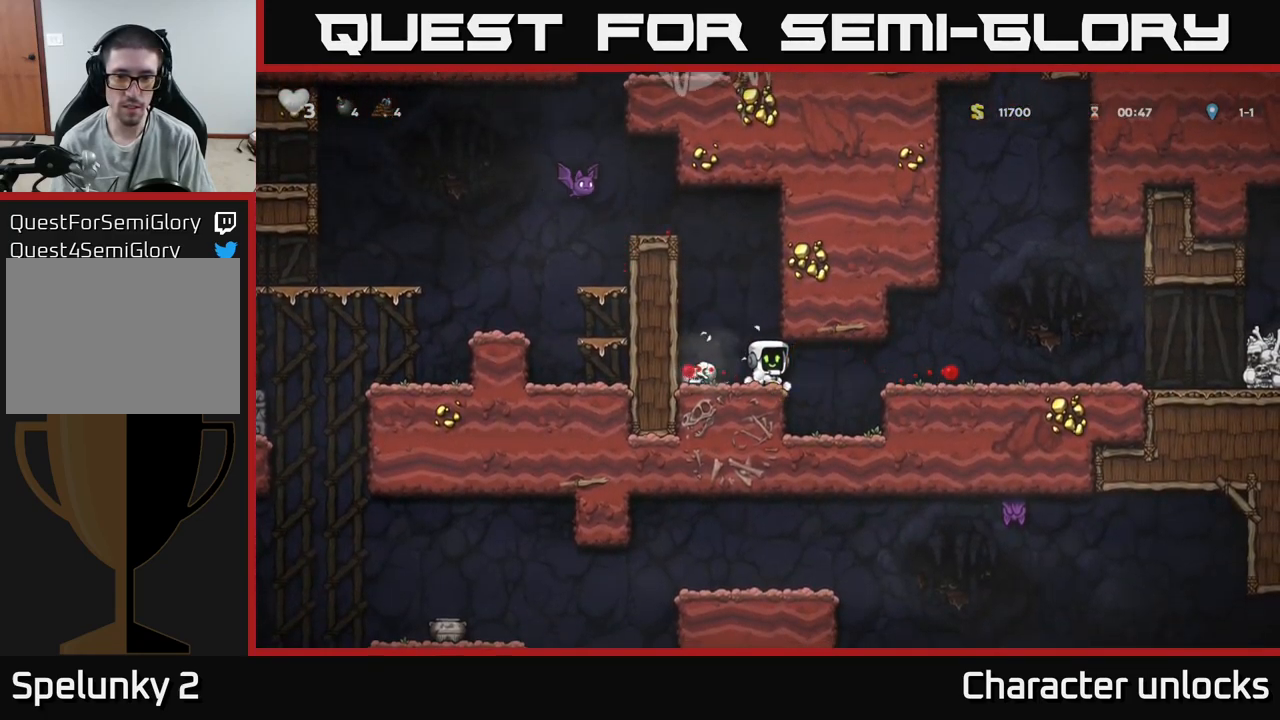
{"buttons": ["A", "DPAD_RIGHT"], "events": [[100, "A", "down"], [250, "A", "up"], [500, "A", "down"]]}
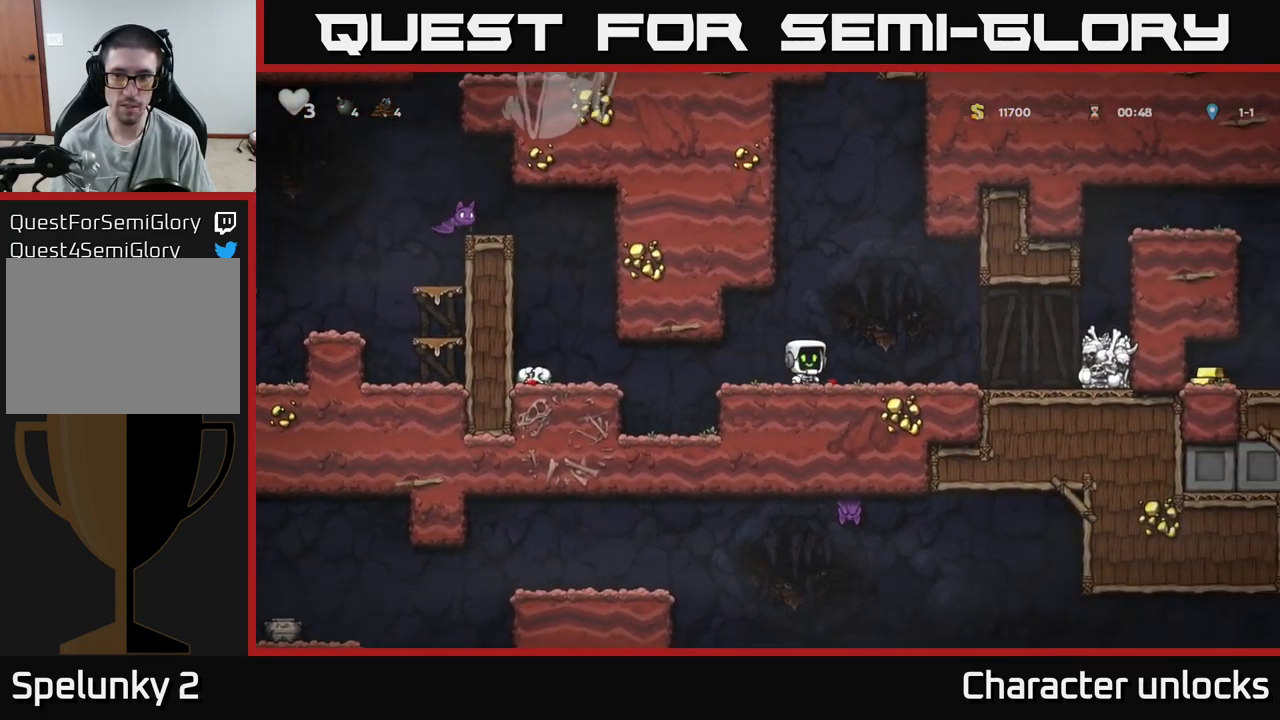
{"buttons": ["A"], "events": [[100, "A", "up"], [400, "DPAD_RIGHT", "up"], [484, "A", "down"]]}
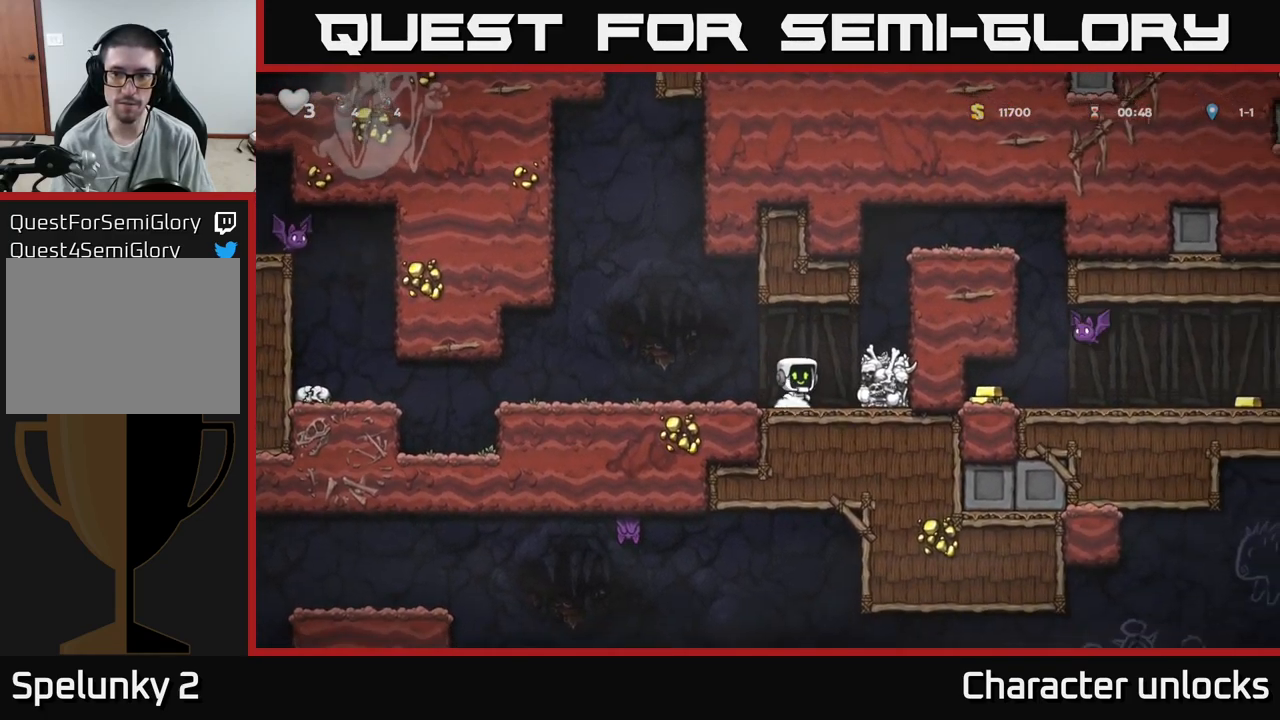
{"buttons": ["A", "DPAD_RIGHT"], "events": [[34, "DPAD_RIGHT", "down"], [167, "A", "up"], [367, "DPAD_RIGHT", "up"], [400, "A", "down"], [484, "DPAD_RIGHT", "down"]]}